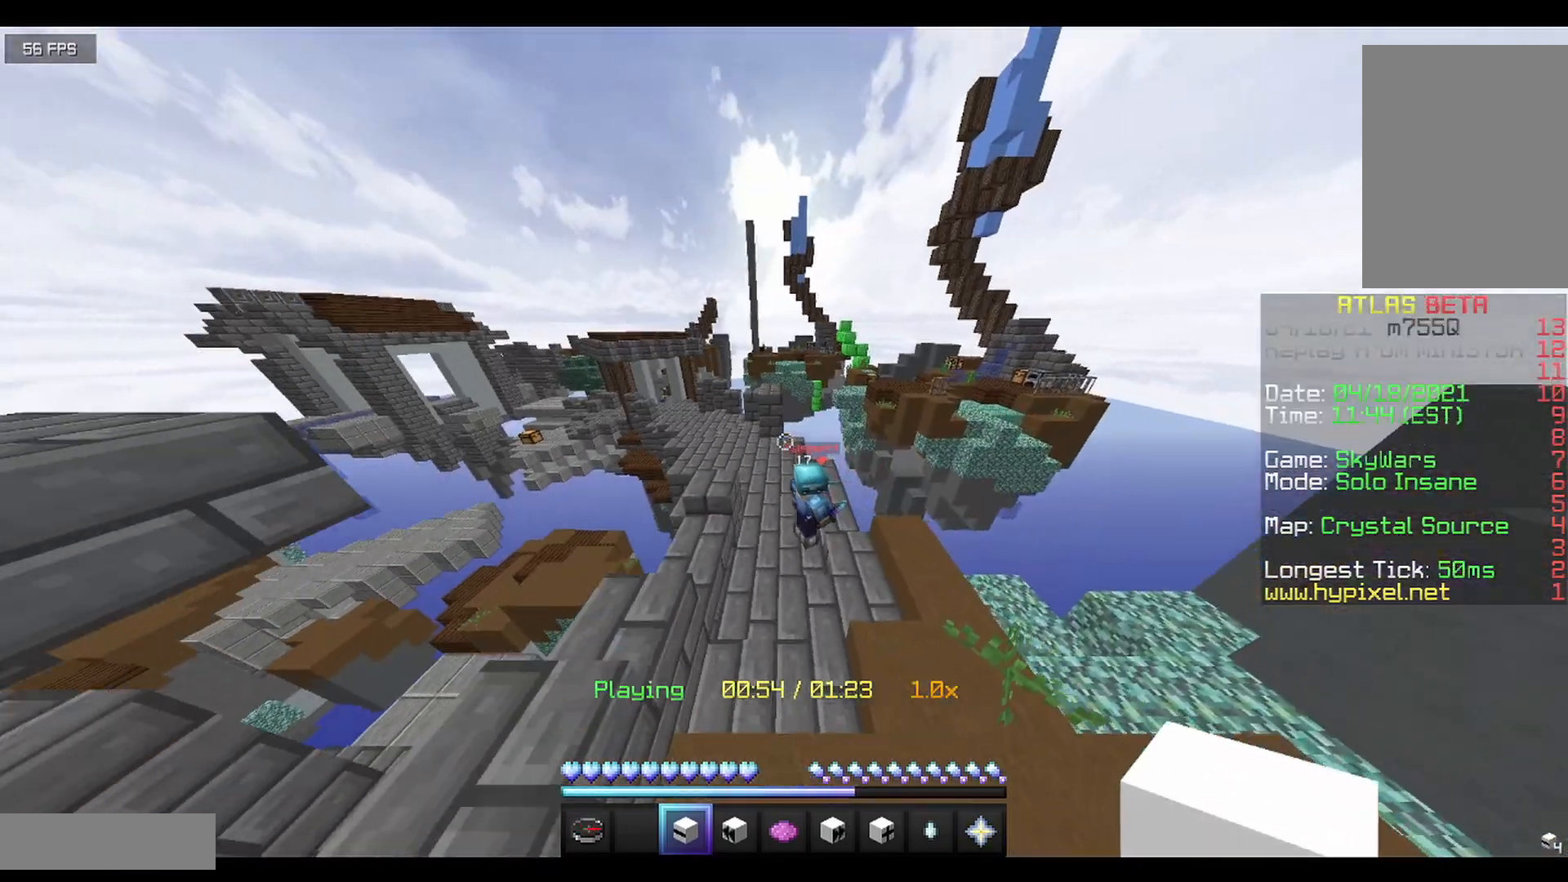
Gameplay with keyboard and mouse; each line is a JSON object with the keys and mouse buttons held at the frame after it. "events" lists presses ("down") and releases ("up") of "a", "d", "s", "w", "mouse_left" and "mouse_right" between this image and that frame as [ms after this image, input, new state], when the widget could be followed in between. "mouse_left", "mouse_right" = the "left", "right" buttons of the "mouse" list. No other keys are recorded. Fast repeated clicks can show as one long hold. Mouse movement is not recorded.
{"keys": [], "mouse": [], "events": []}
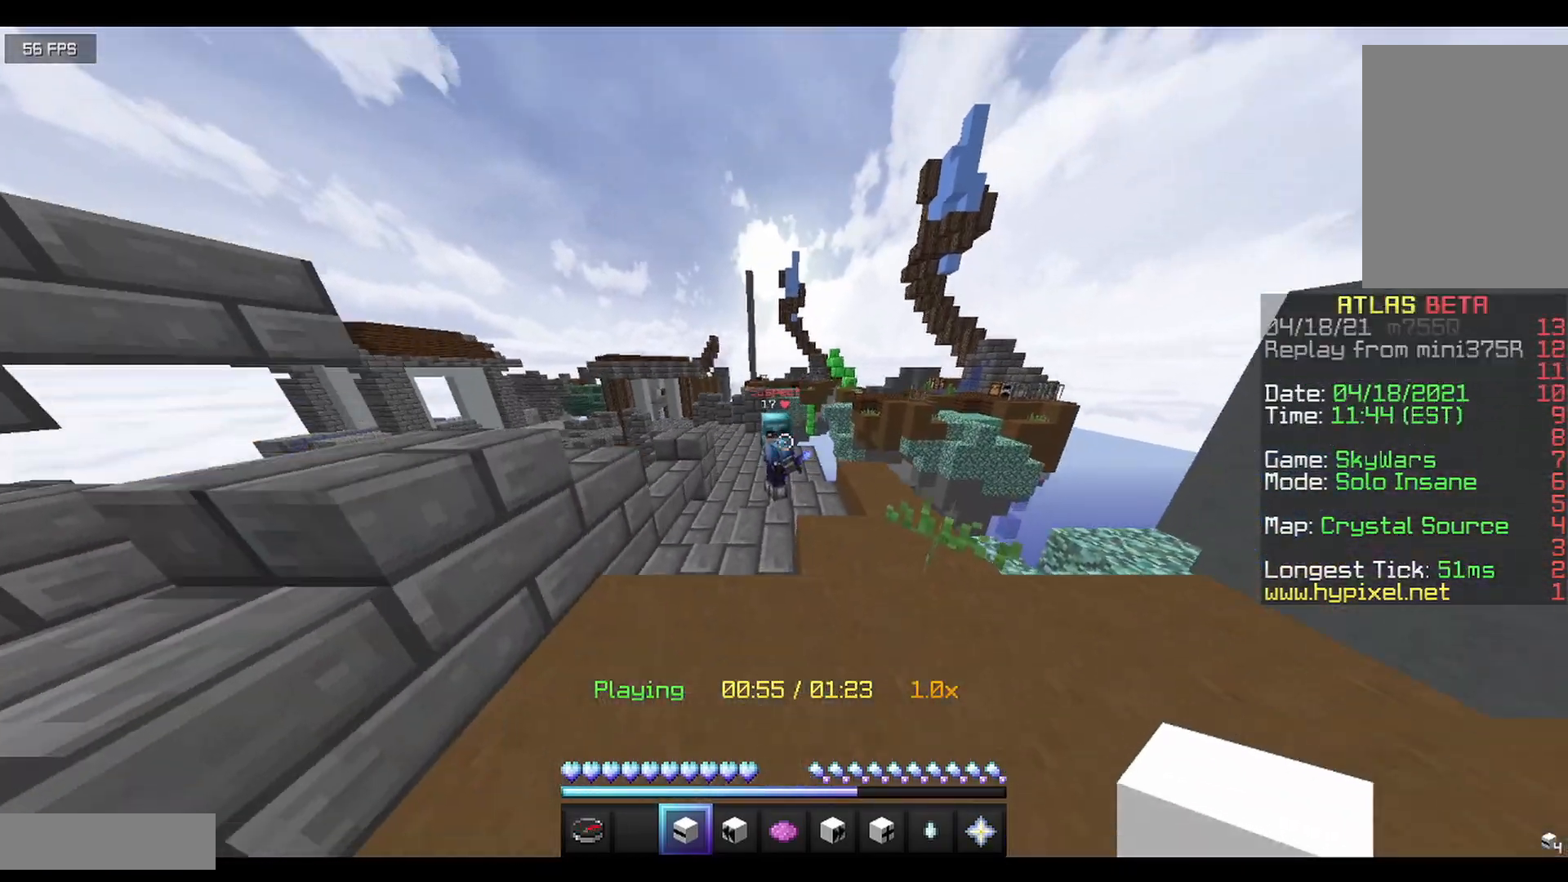
{"keys": [], "mouse": [], "events": []}
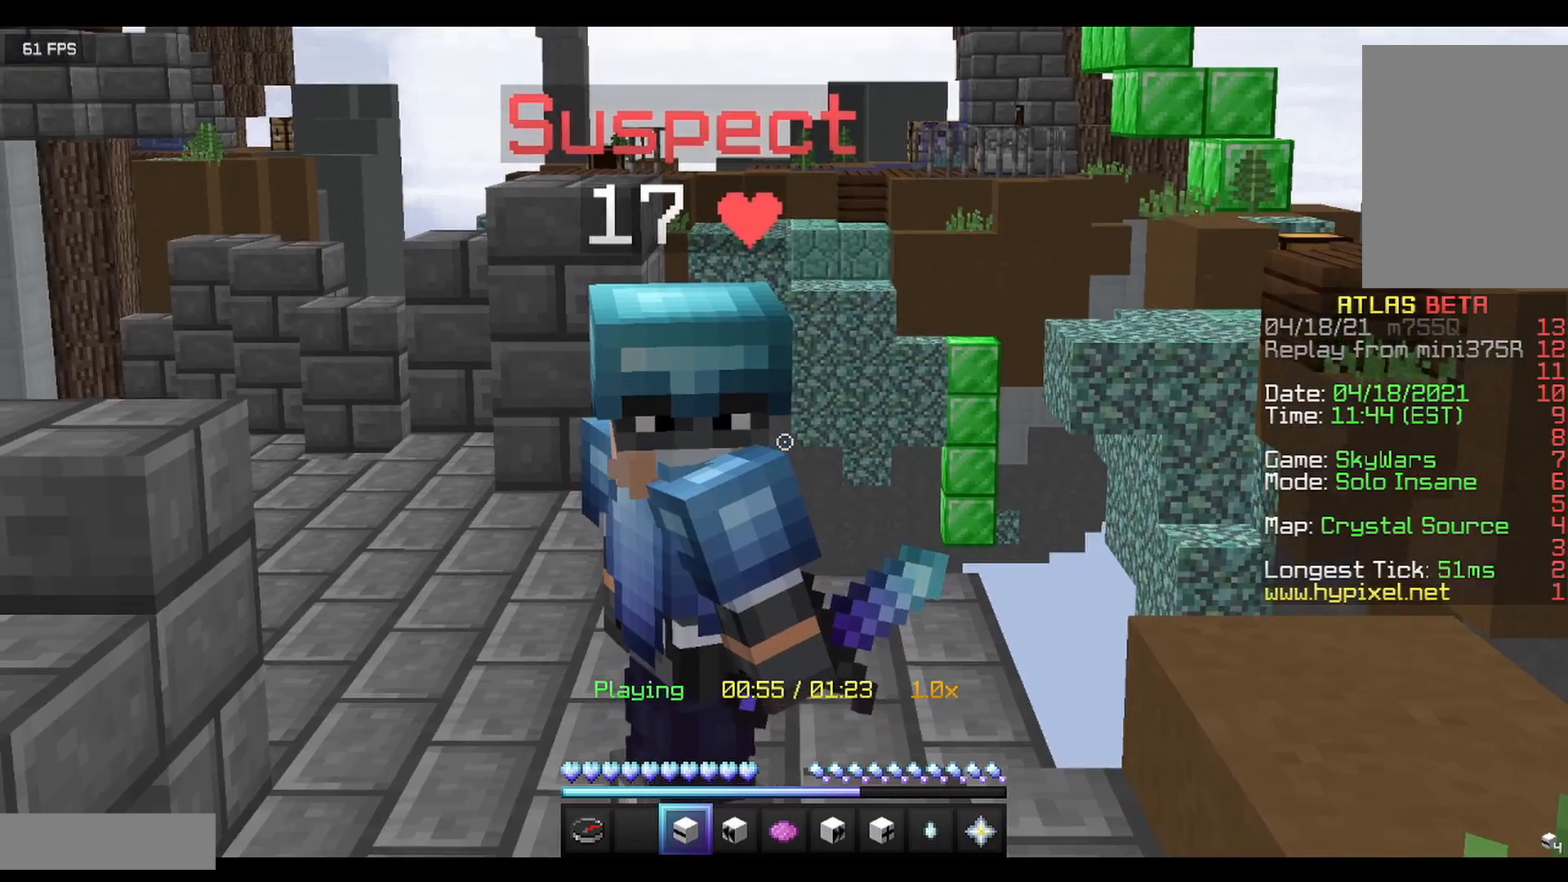
{"keys": ["s"], "mouse": [], "events": [[208, "s", "down"]]}
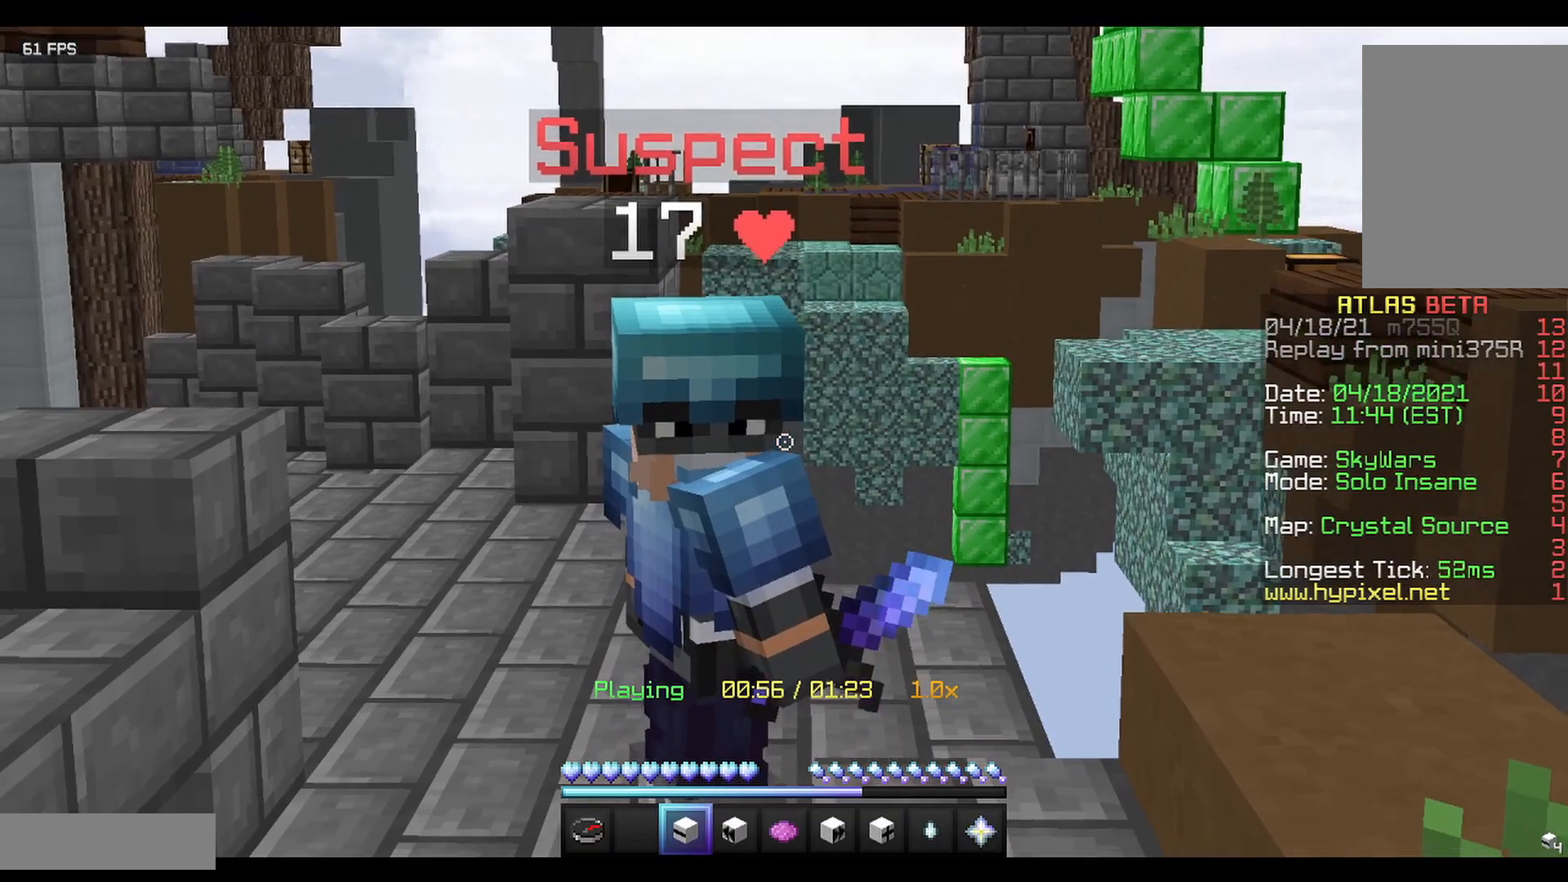
{"keys": ["s"], "mouse": [], "events": []}
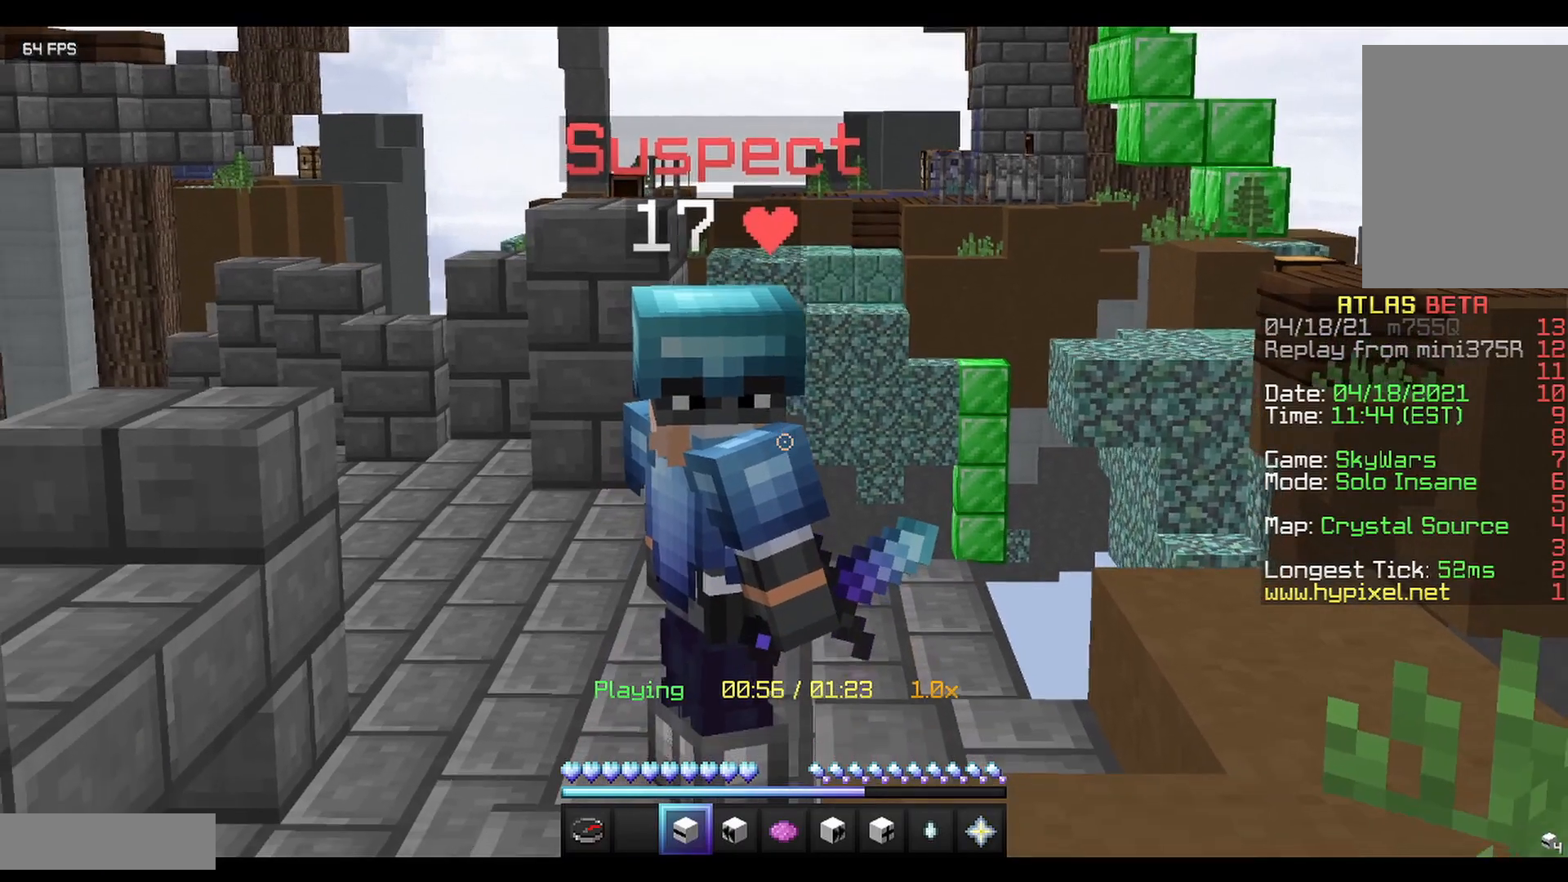
{"keys": ["s"], "mouse": [], "events": []}
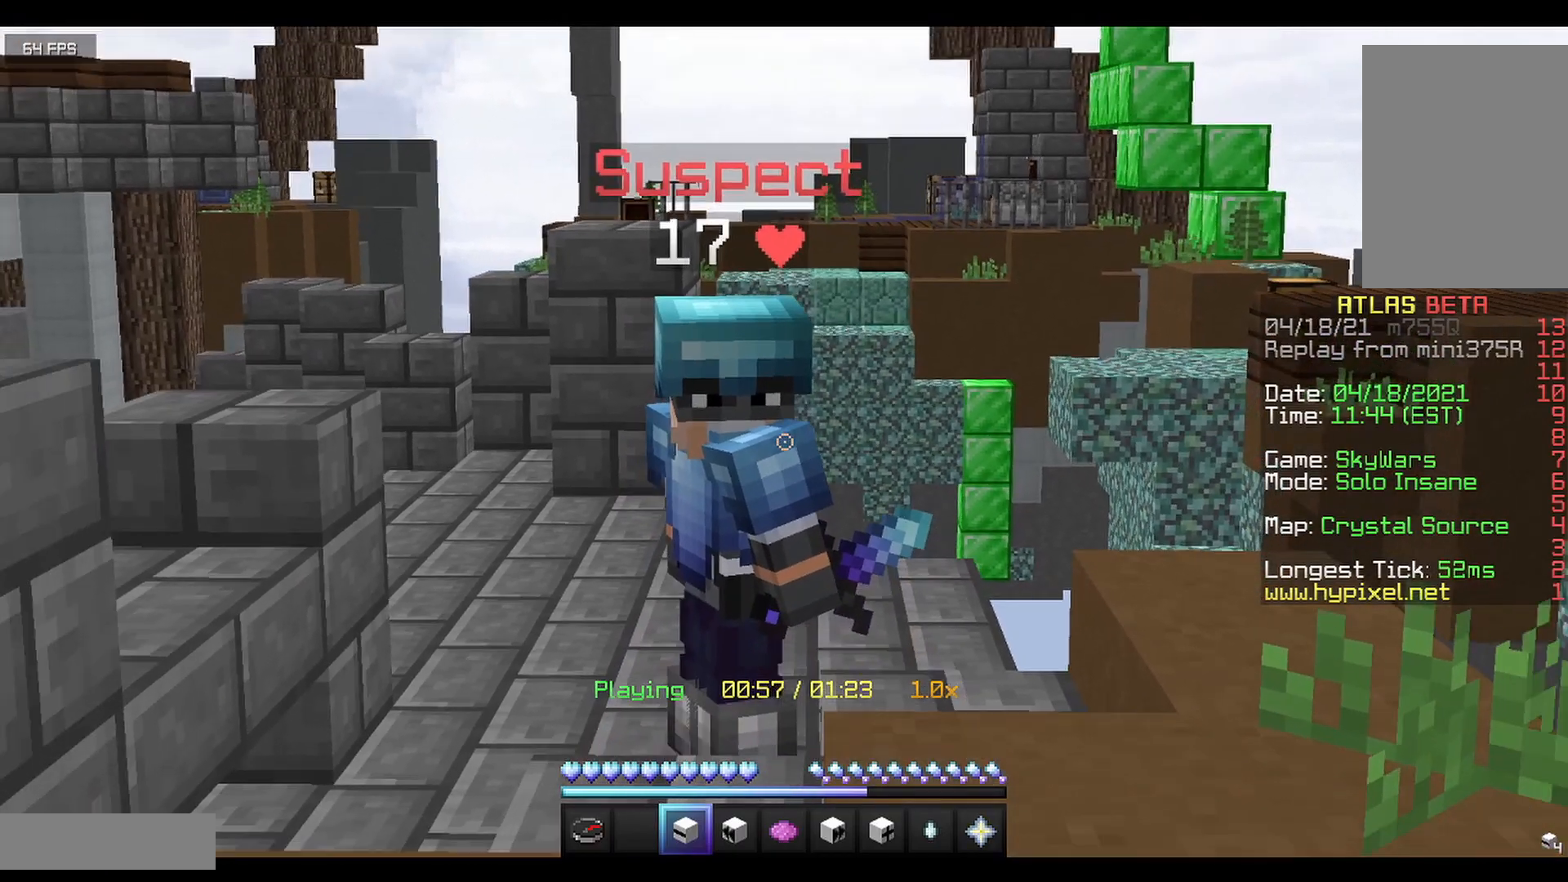
{"keys": ["s"], "mouse": [], "events": []}
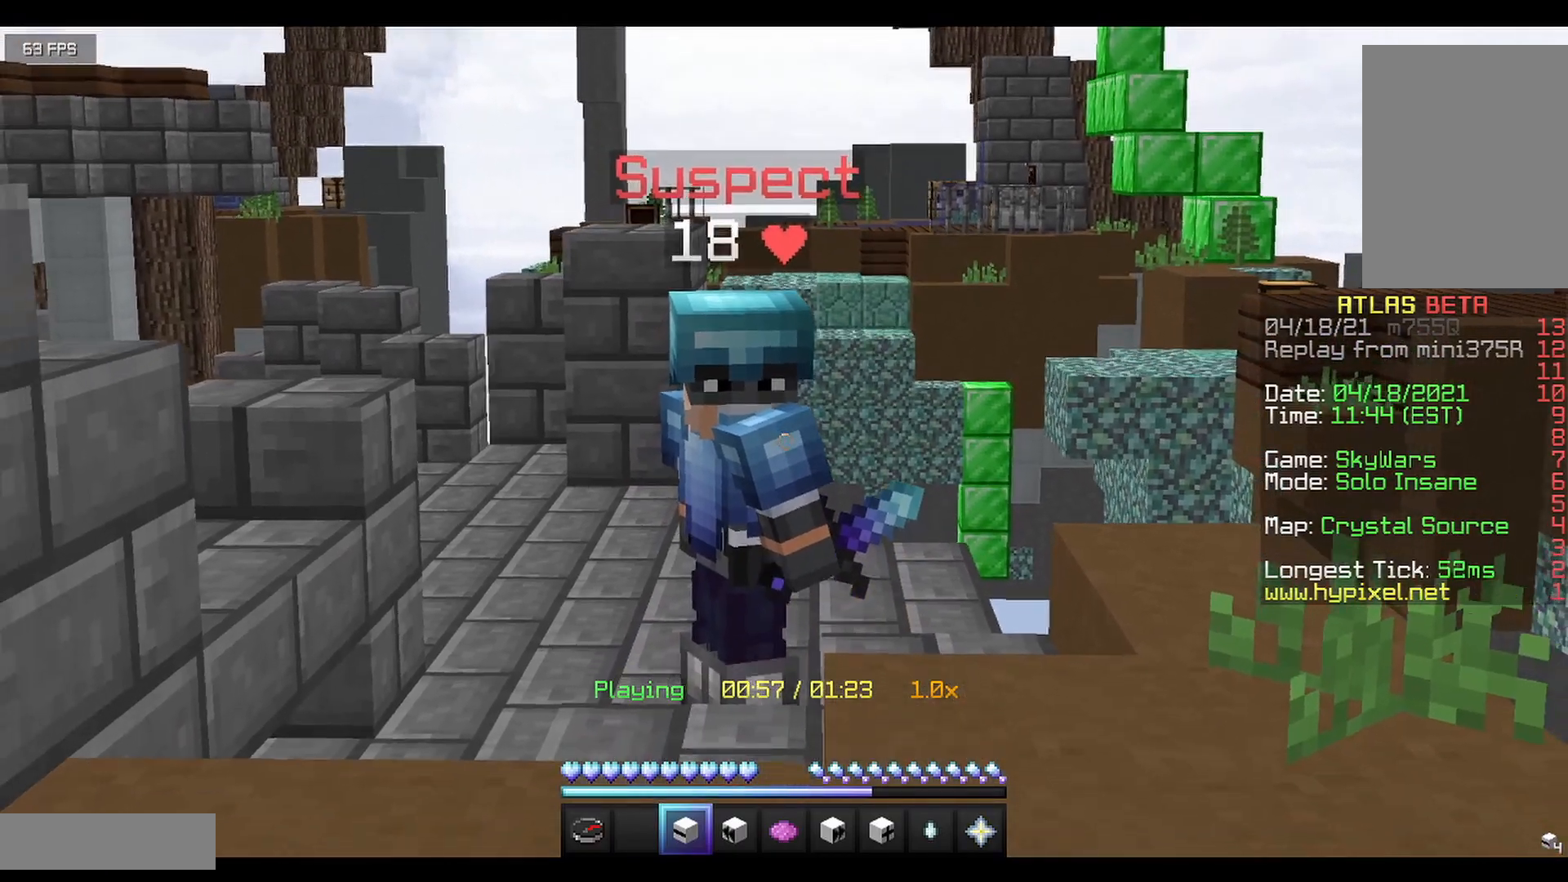
{"keys": ["s"], "mouse": [], "events": []}
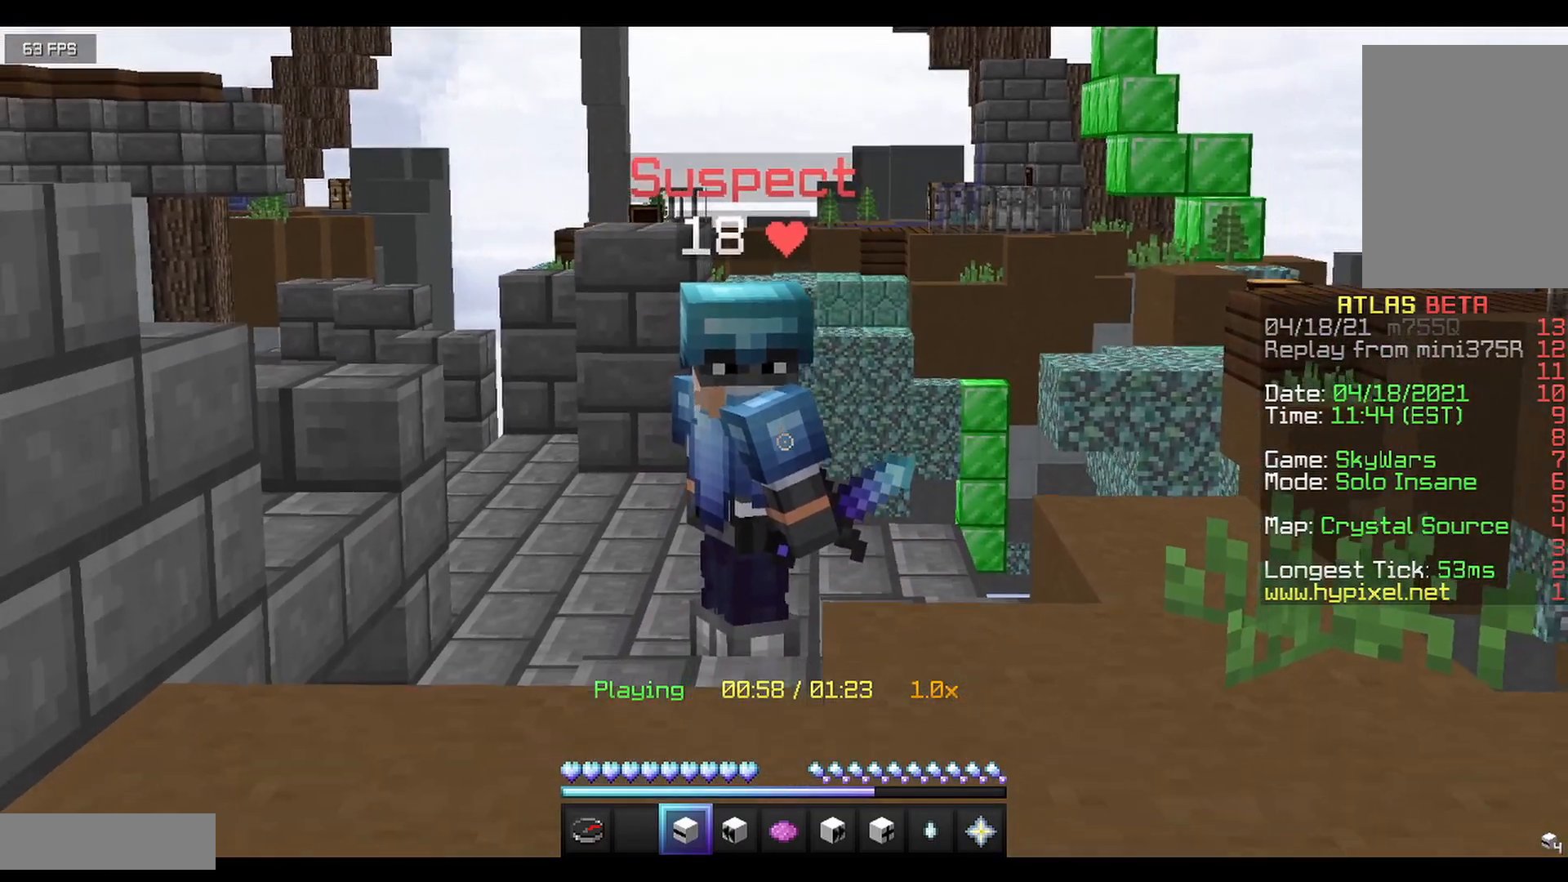
{"keys": [], "mouse": [], "events": [[125, "s", "up"]]}
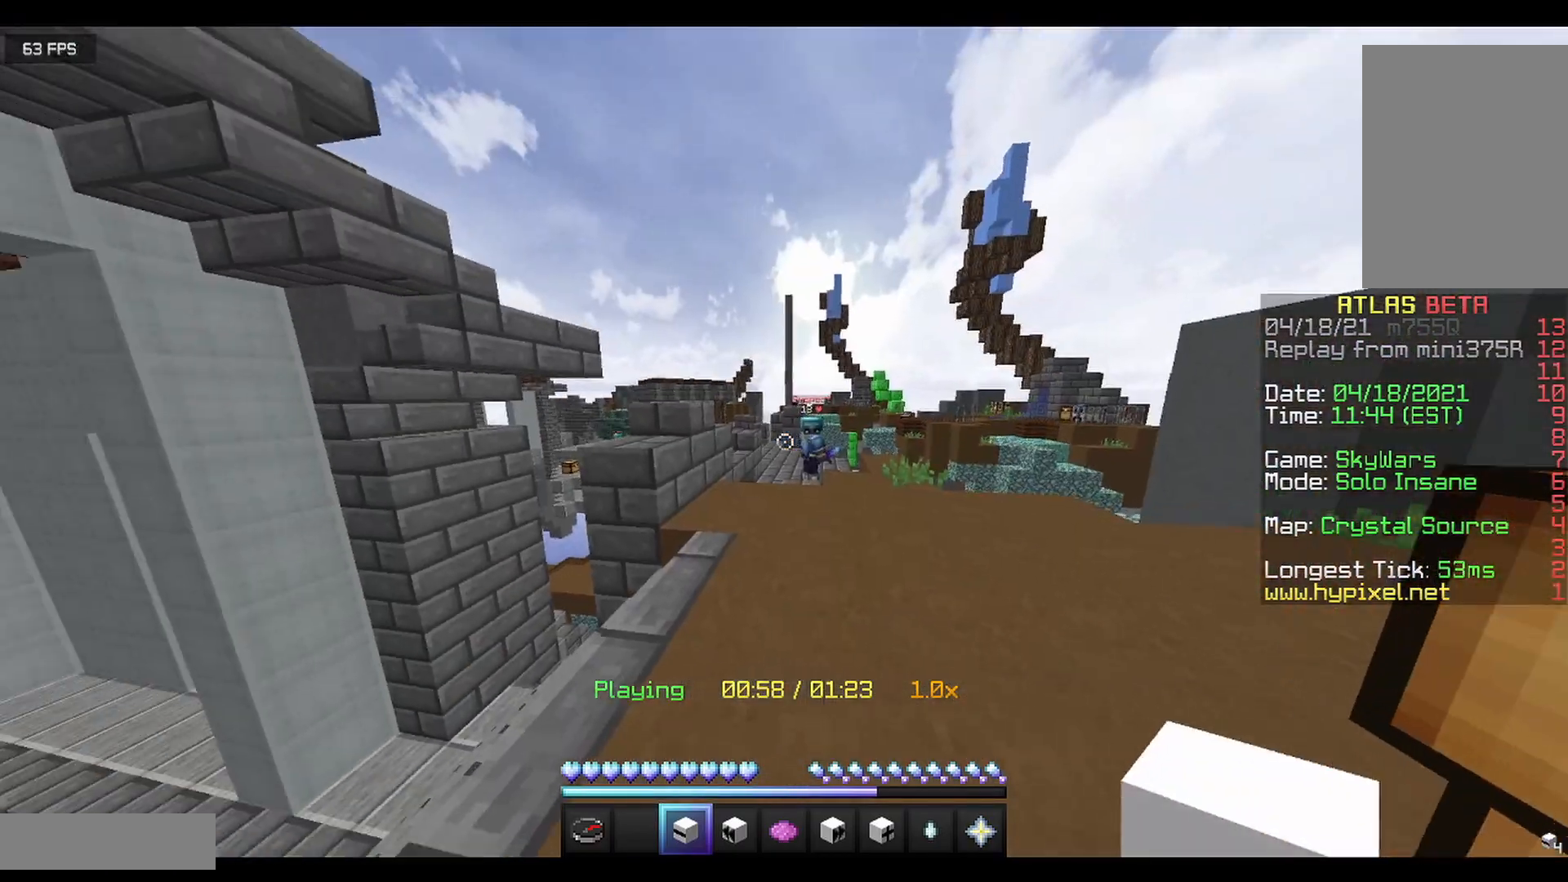
{"keys": ["w"], "mouse": [], "events": [[167, "w", "down"]]}
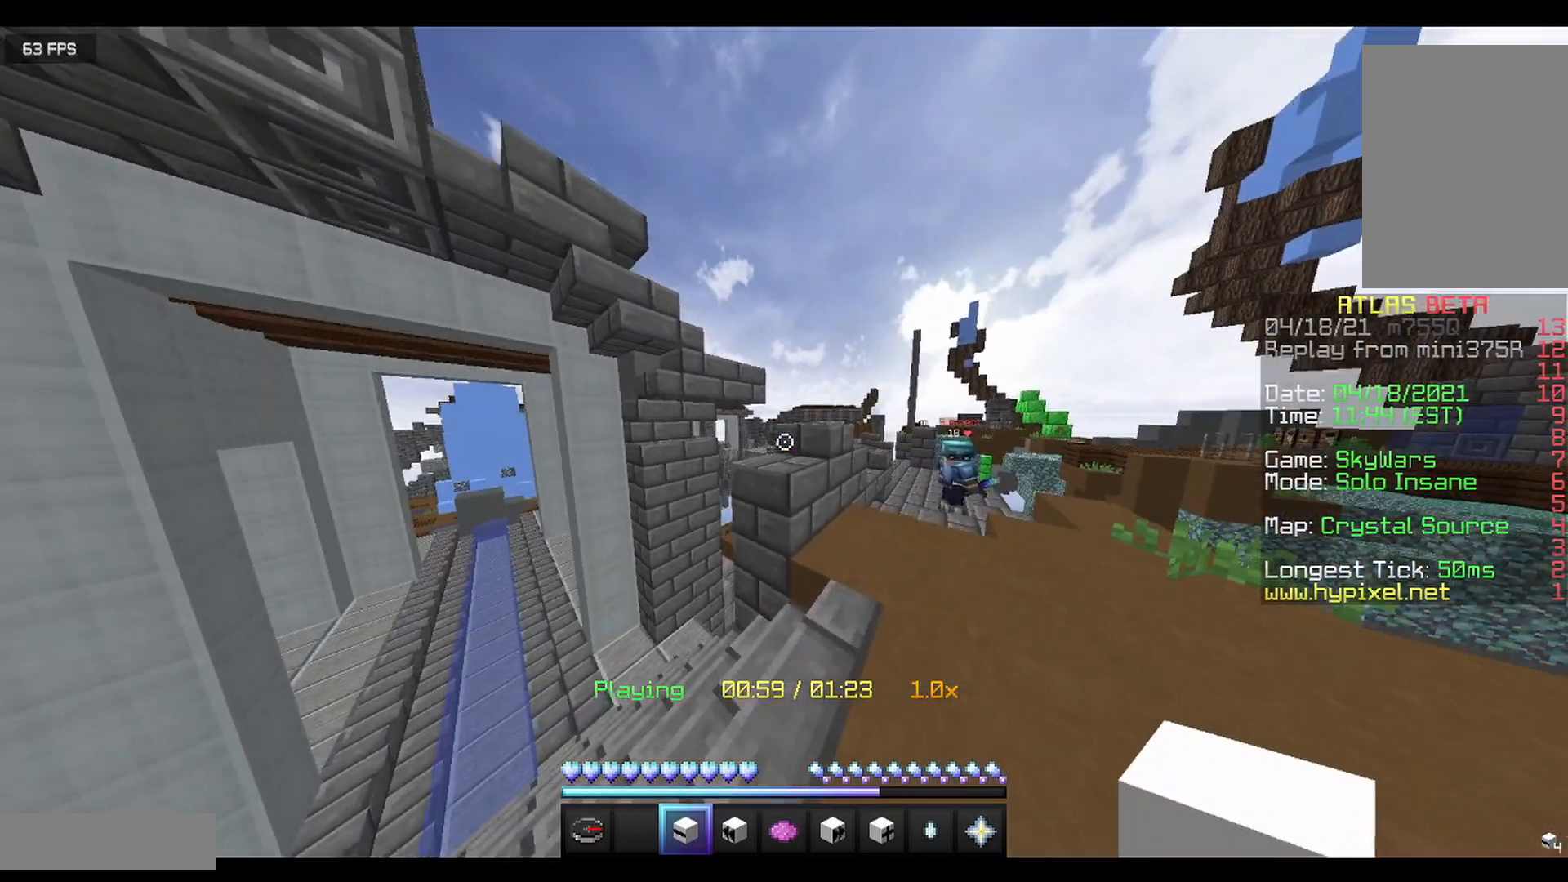
{"keys": [], "mouse": [], "events": [[375, "w", "up"]]}
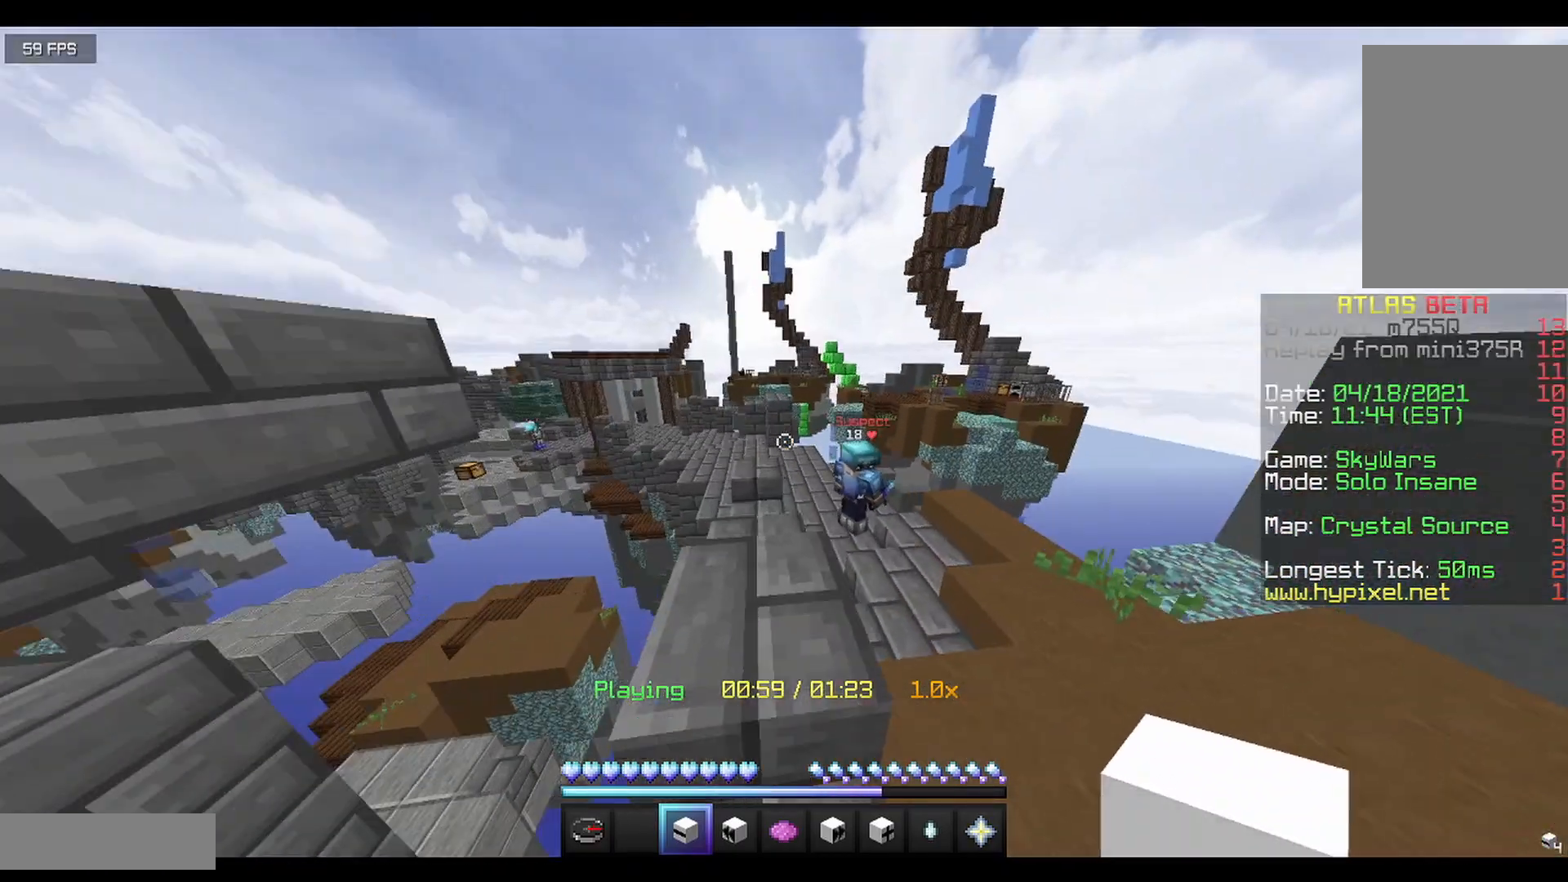
{"keys": [], "mouse": [], "events": [[292, "w", "down"], [375, "w", "up"]]}
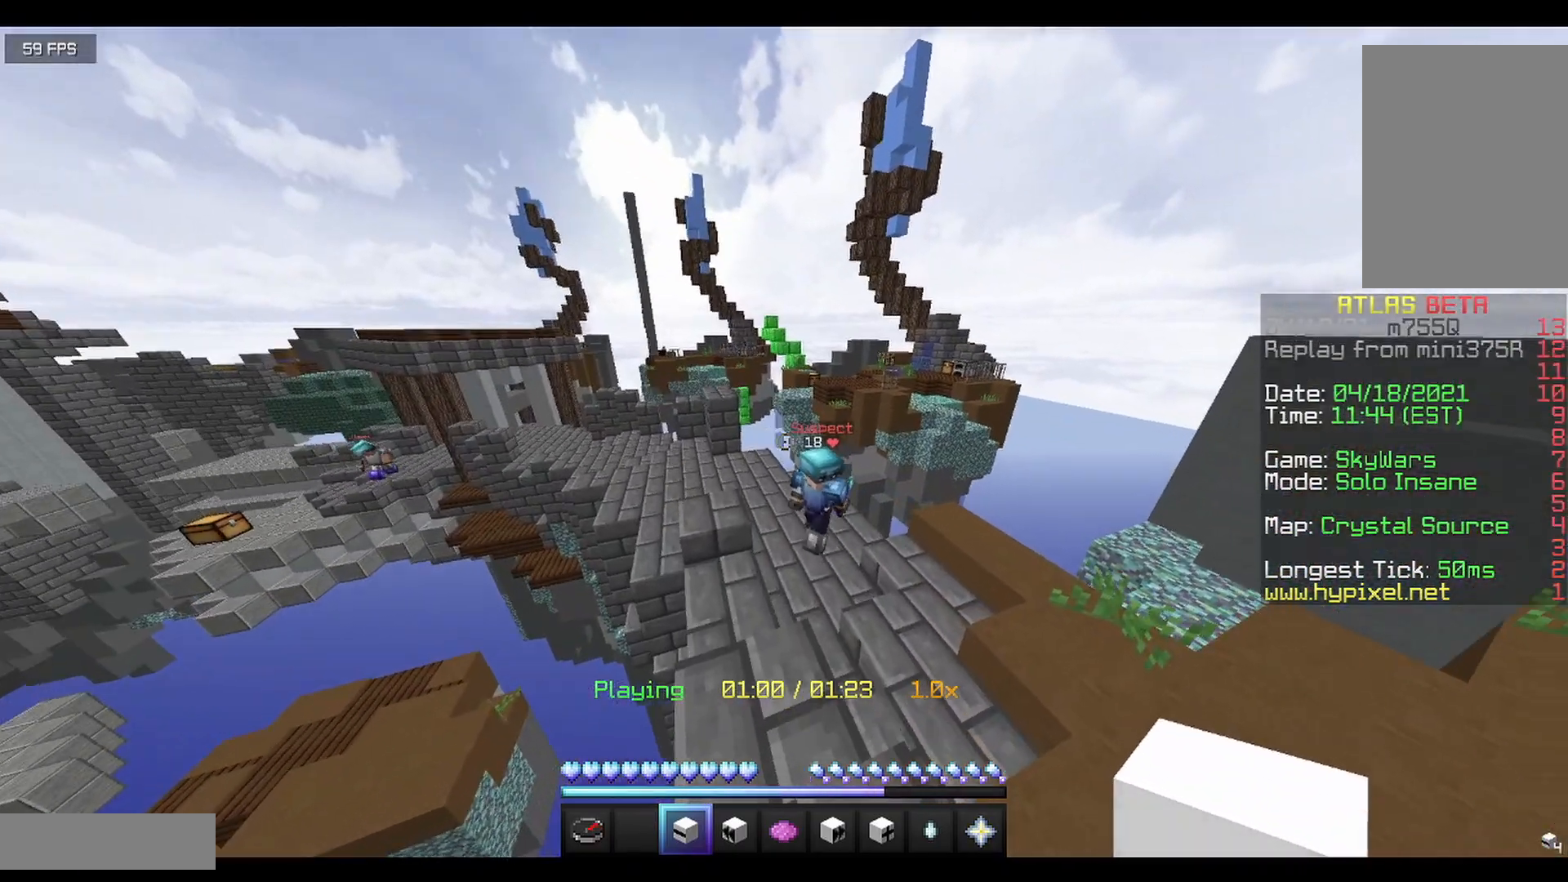
{"keys": [], "mouse": [], "events": []}
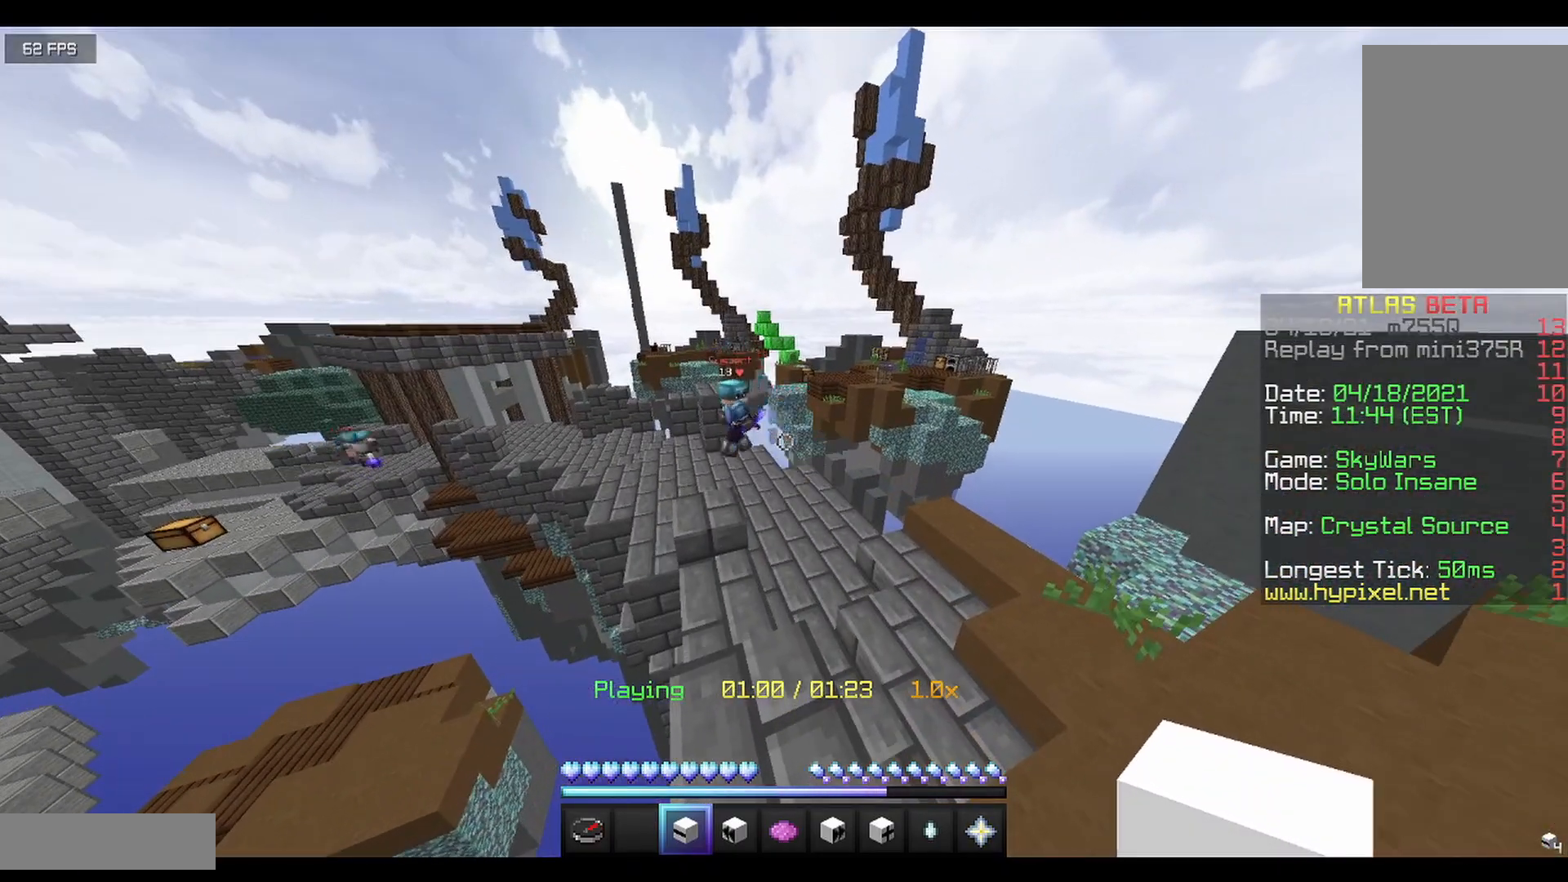
{"keys": ["w"], "mouse": [], "events": [[167, "w", "down"]]}
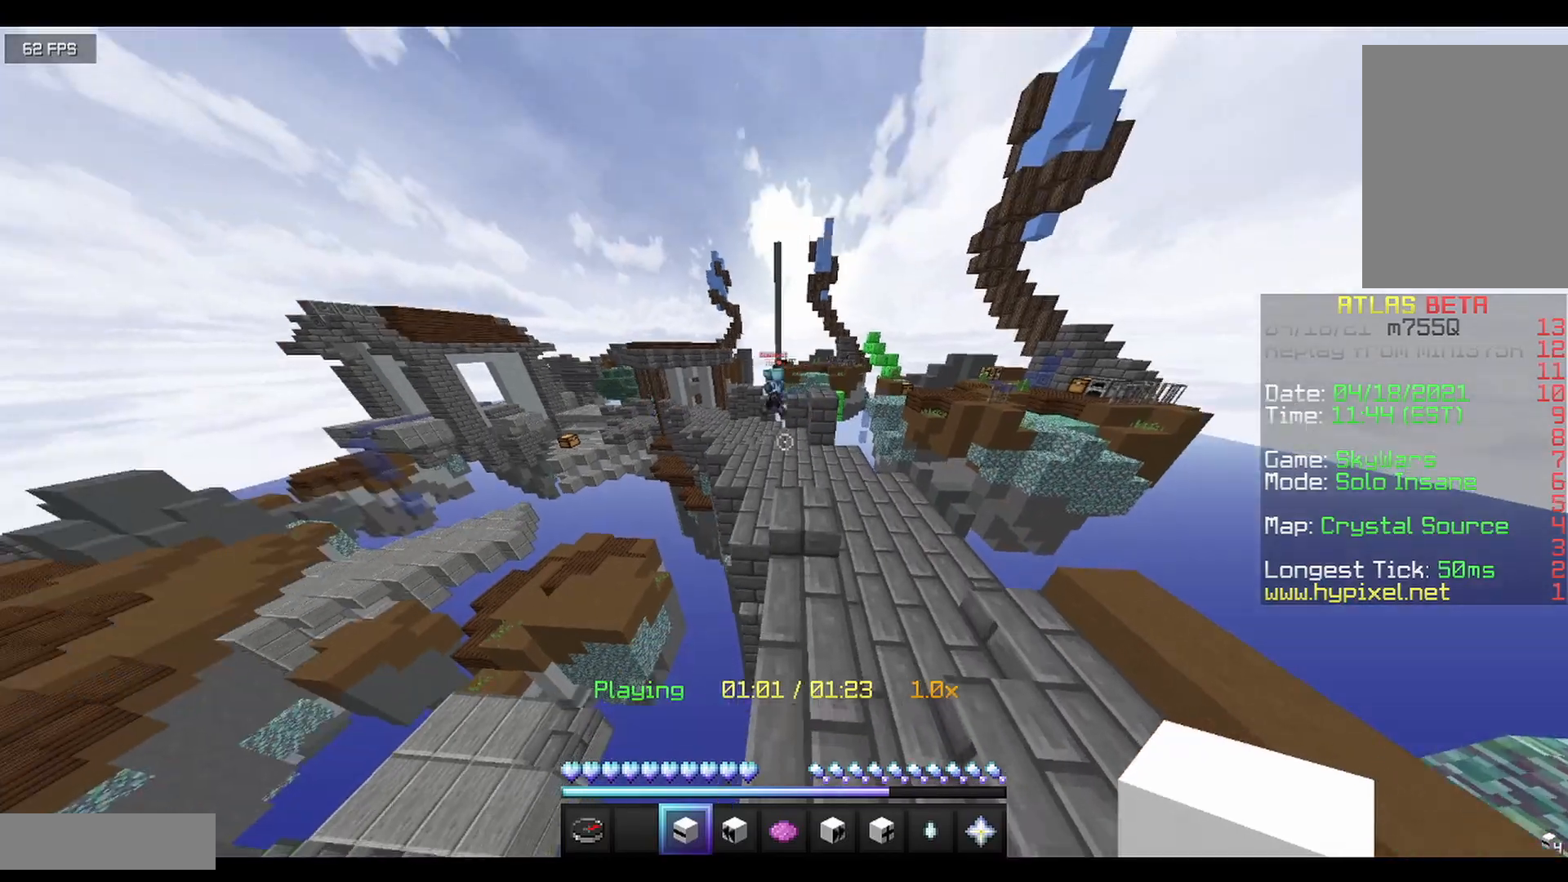
{"keys": ["w"], "mouse": [], "events": []}
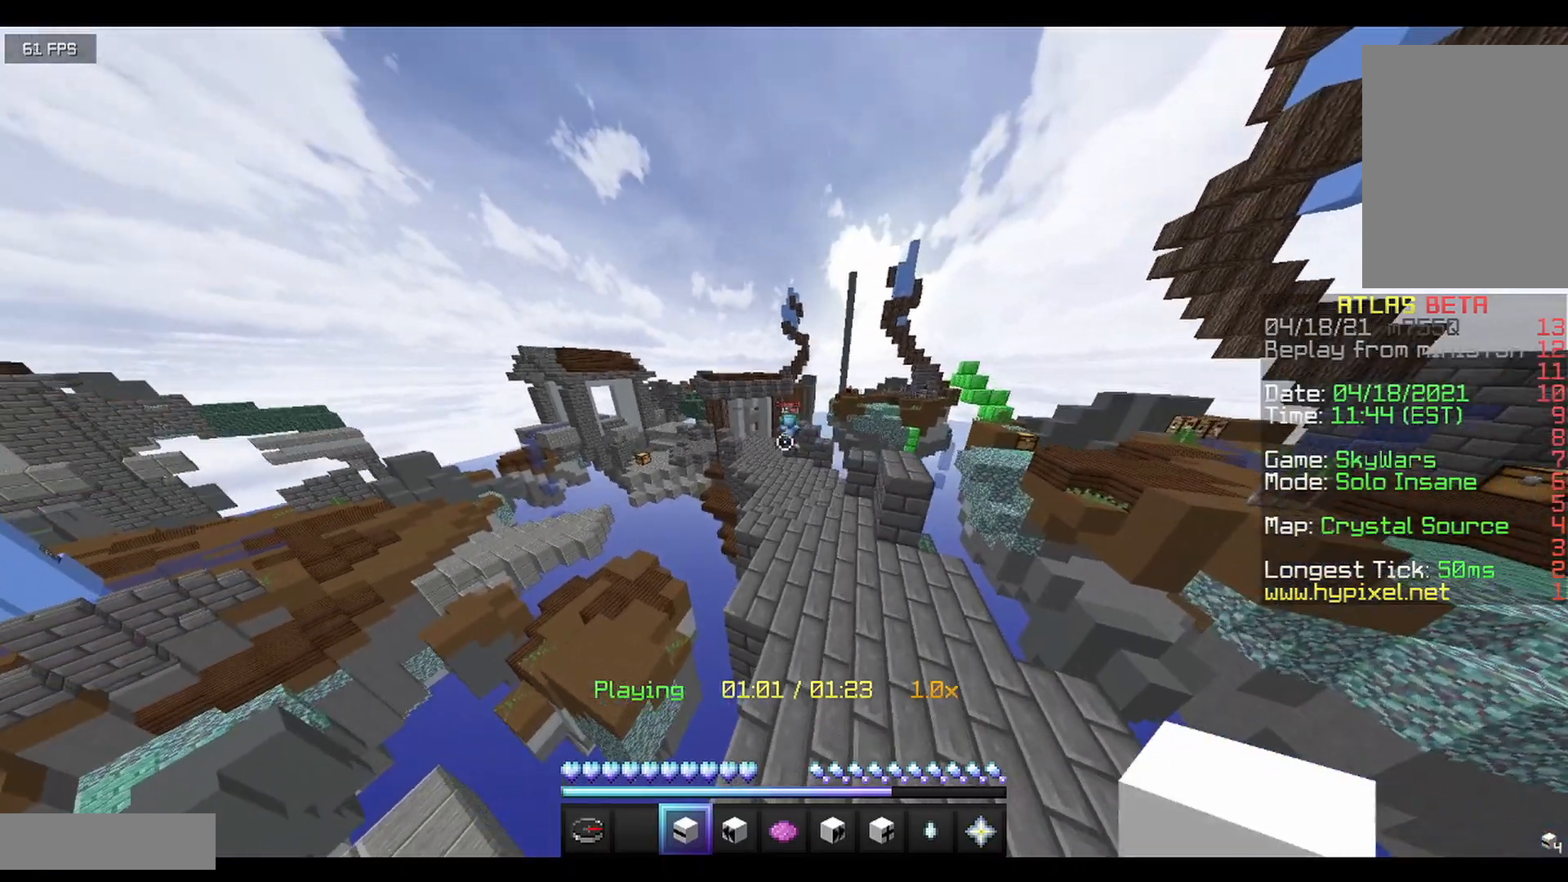
{"keys": ["w"], "mouse": [], "events": []}
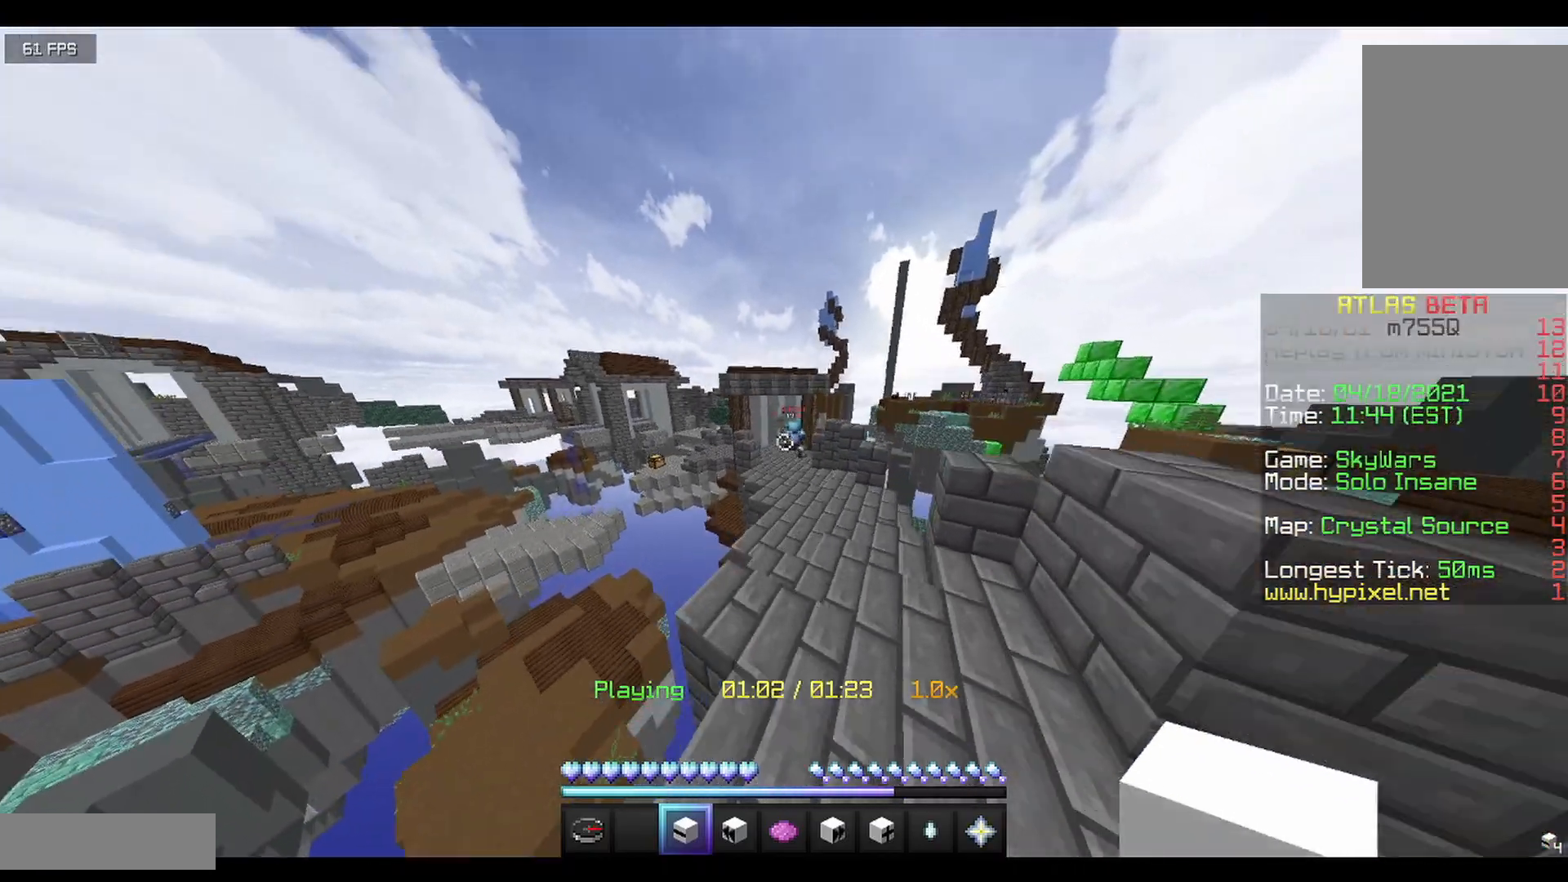
{"keys": ["w"], "mouse": [], "events": []}
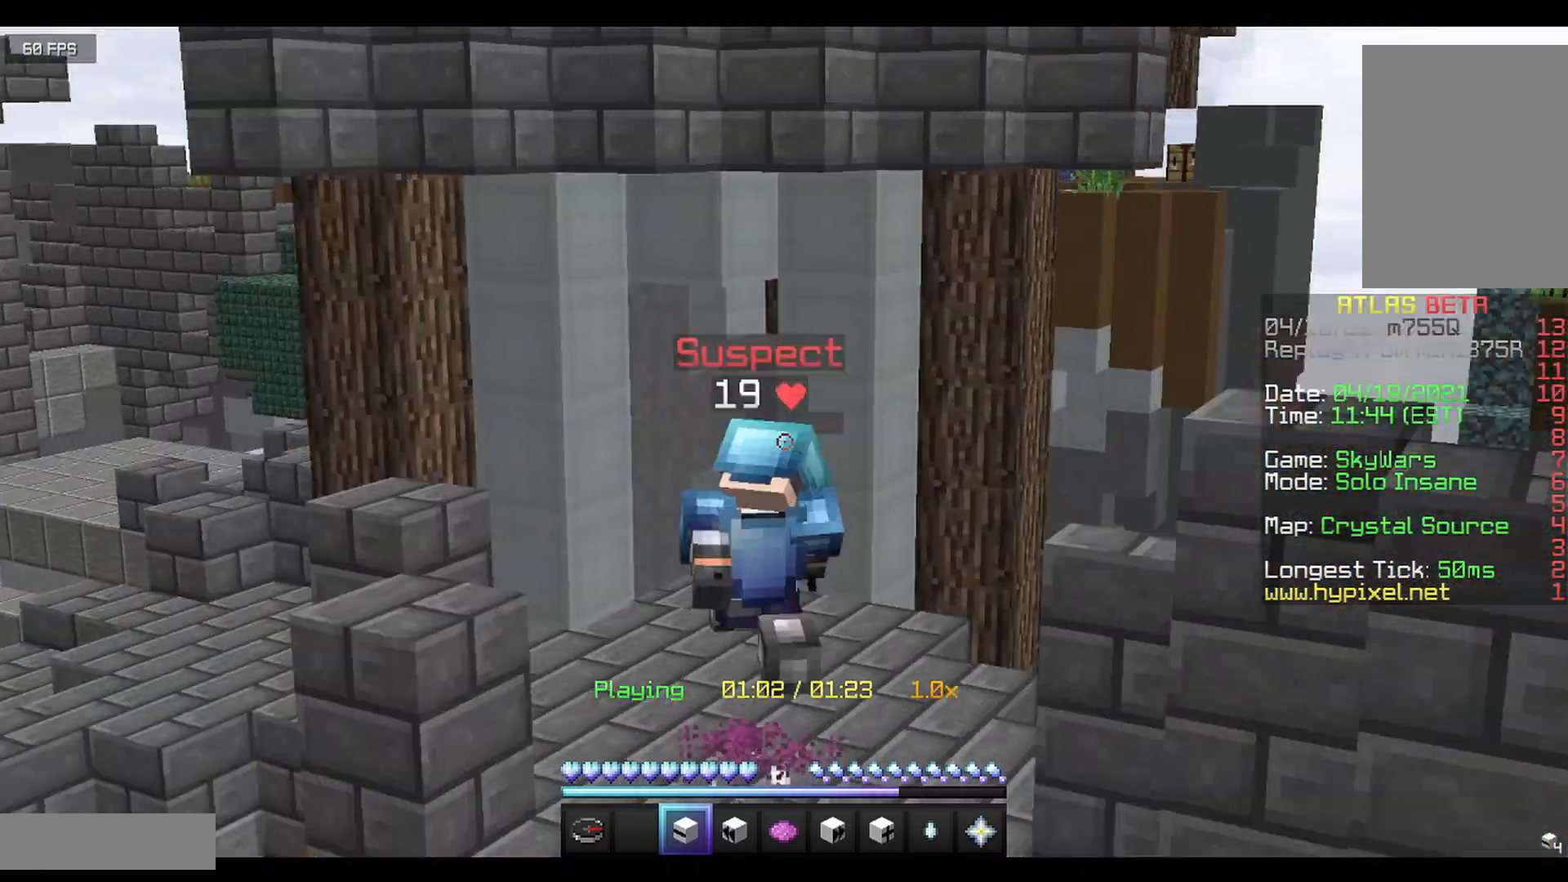
{"keys": [], "mouse": [], "events": [[500, "w", "up"]]}
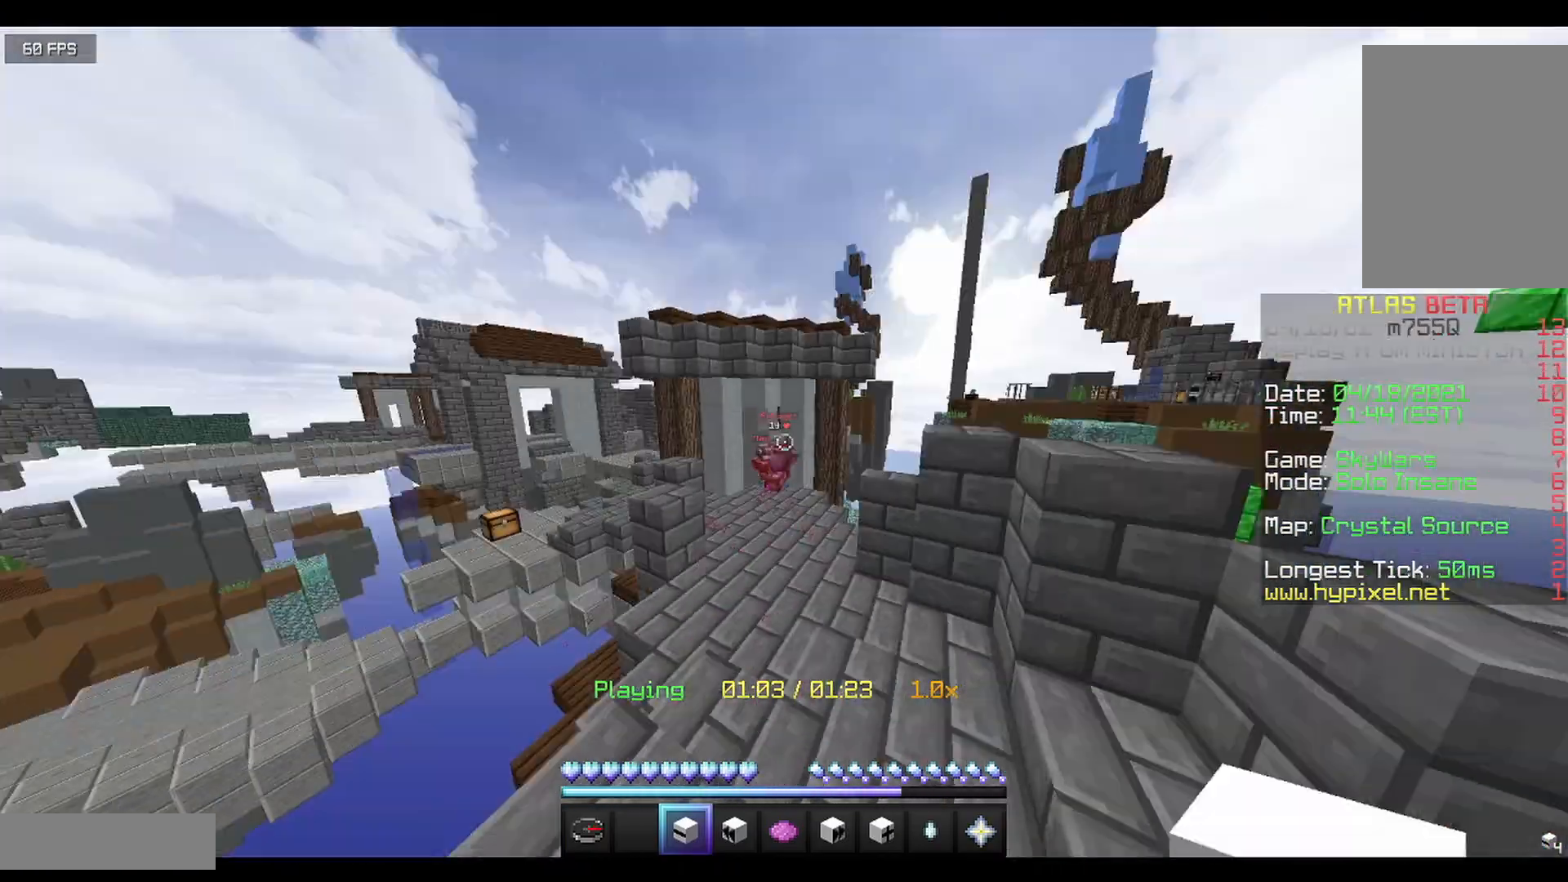
{"keys": ["w"], "mouse": [], "events": [[250, "w", "down"]]}
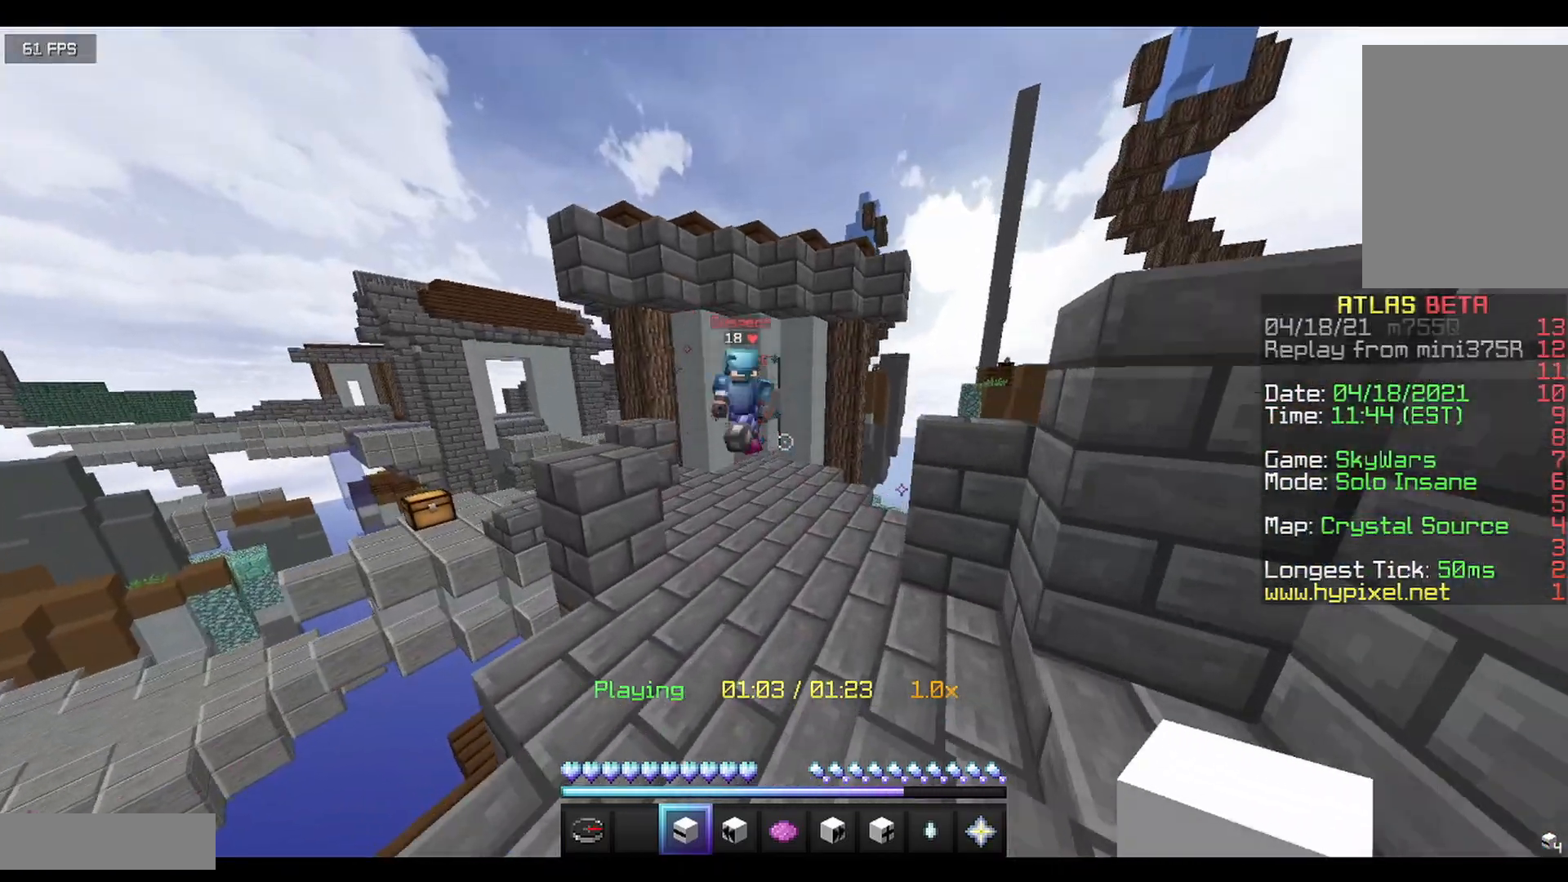
{"keys": ["w"], "mouse": [], "events": []}
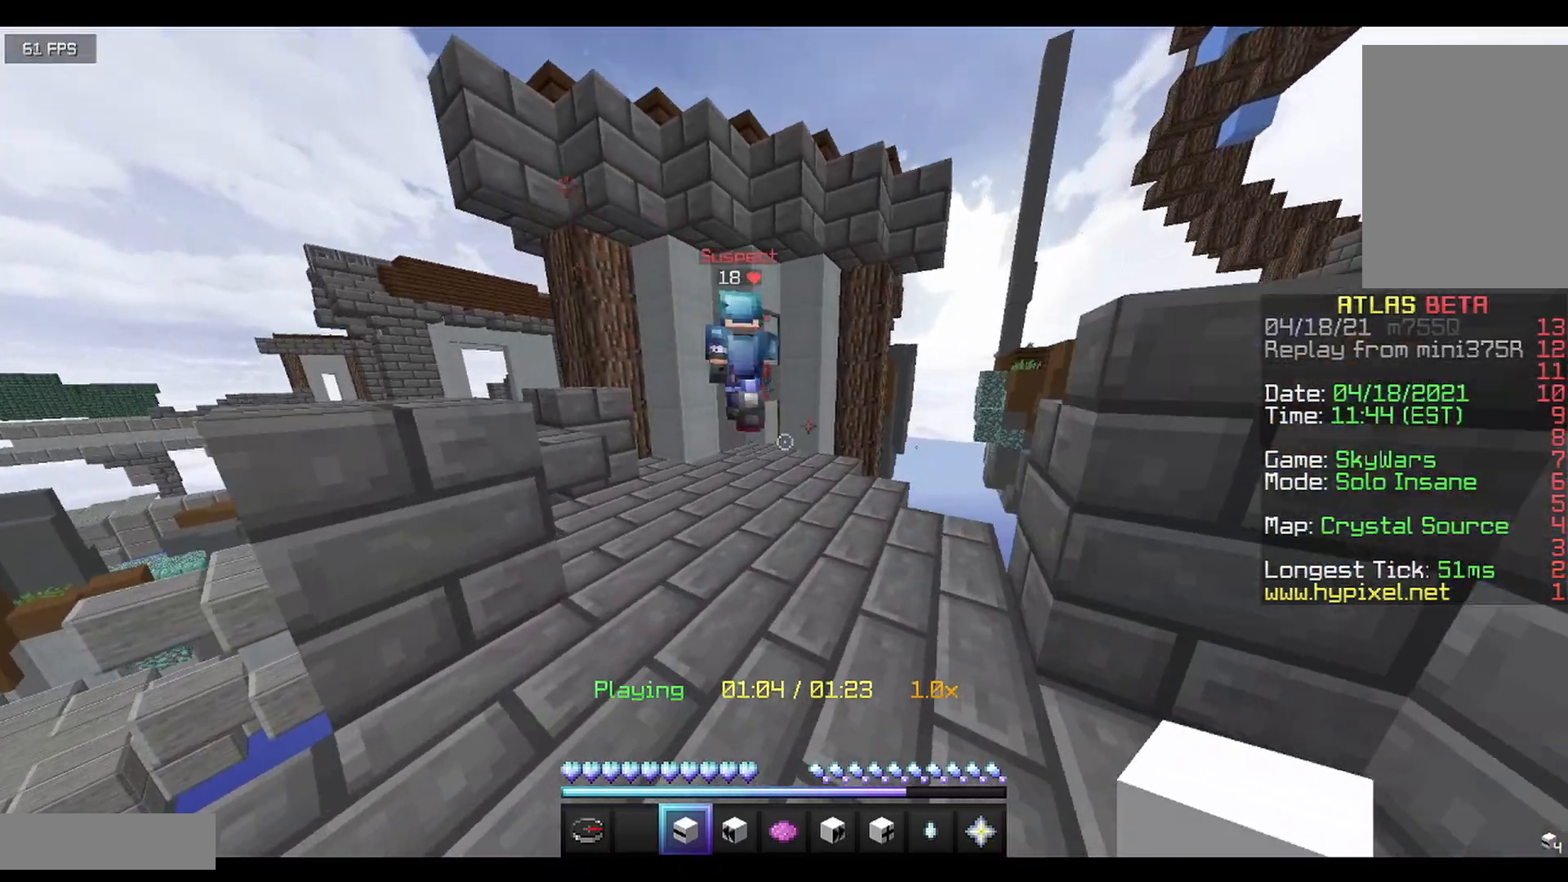
{"keys": [], "mouse": [], "events": [[250, "w", "up"]]}
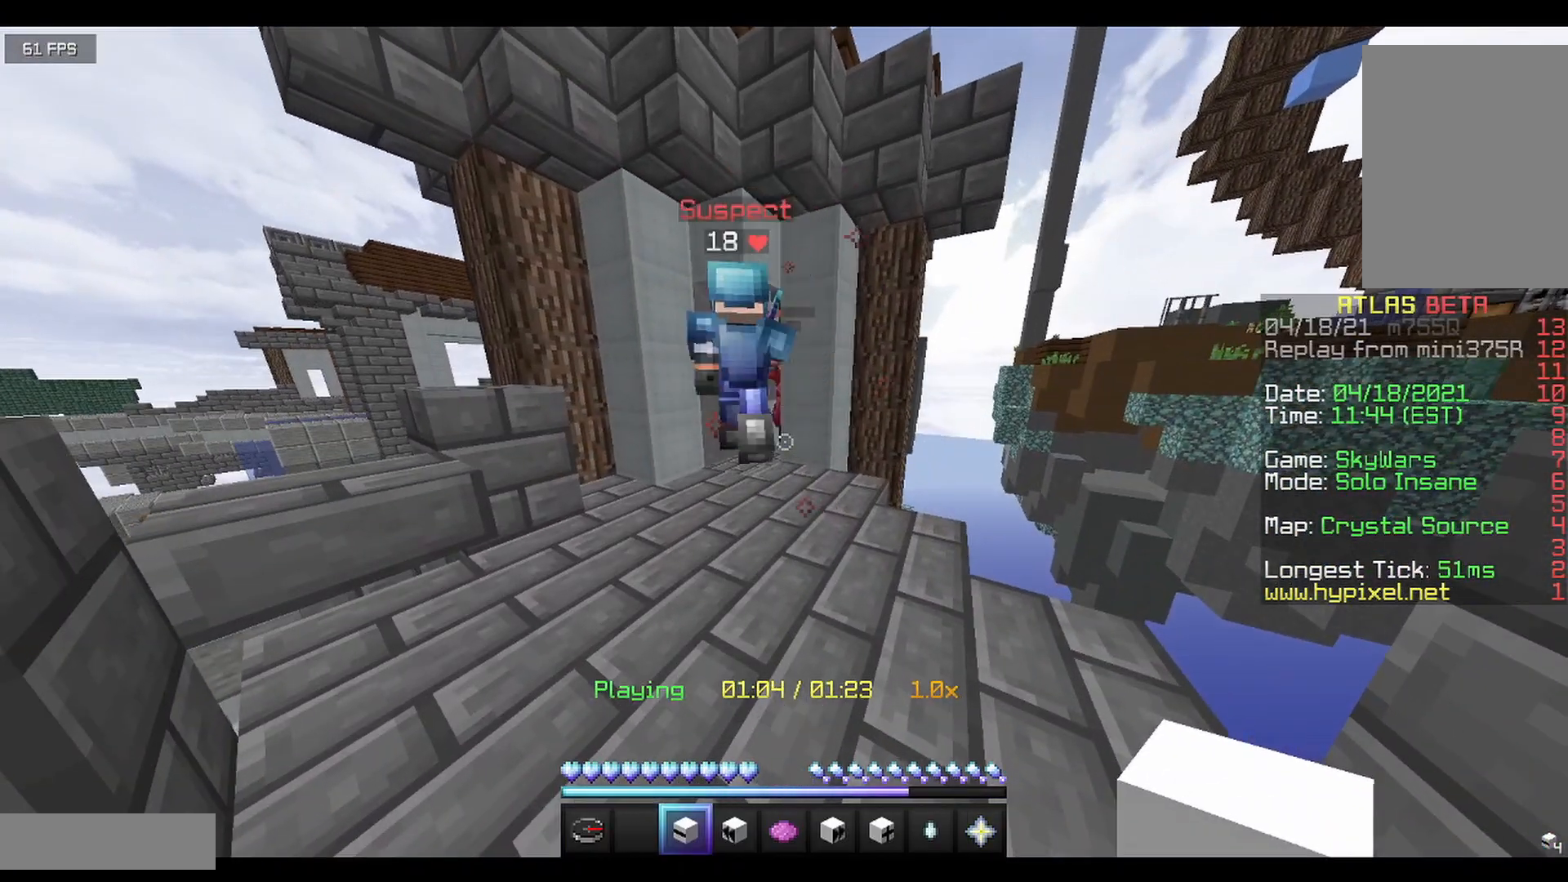
{"keys": [], "mouse": [], "events": []}
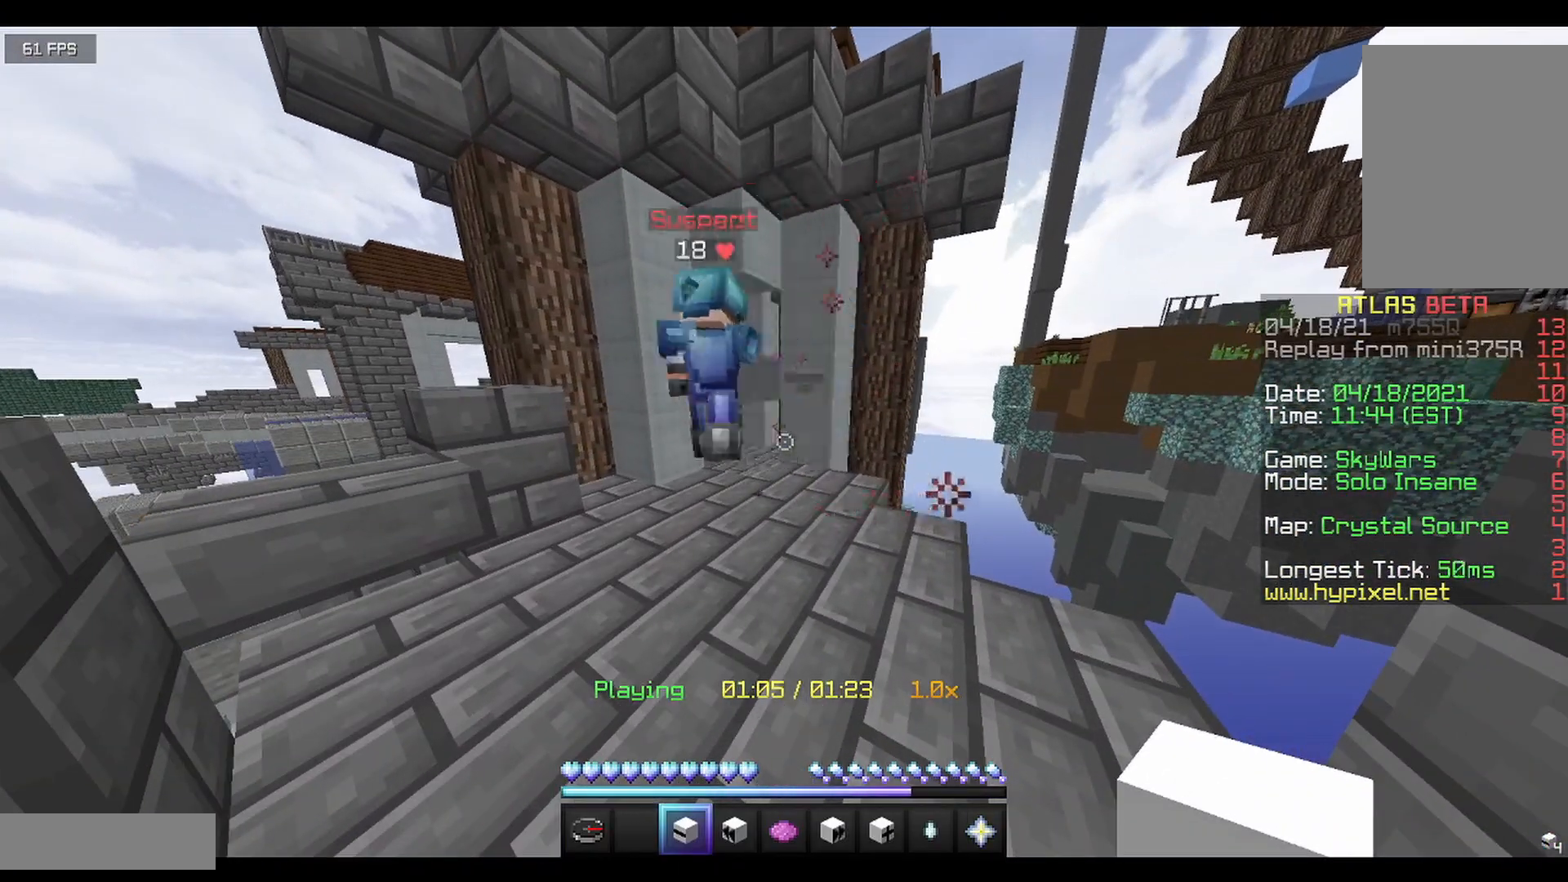
{"keys": ["w"], "mouse": [], "events": [[42, "w", "down"]]}
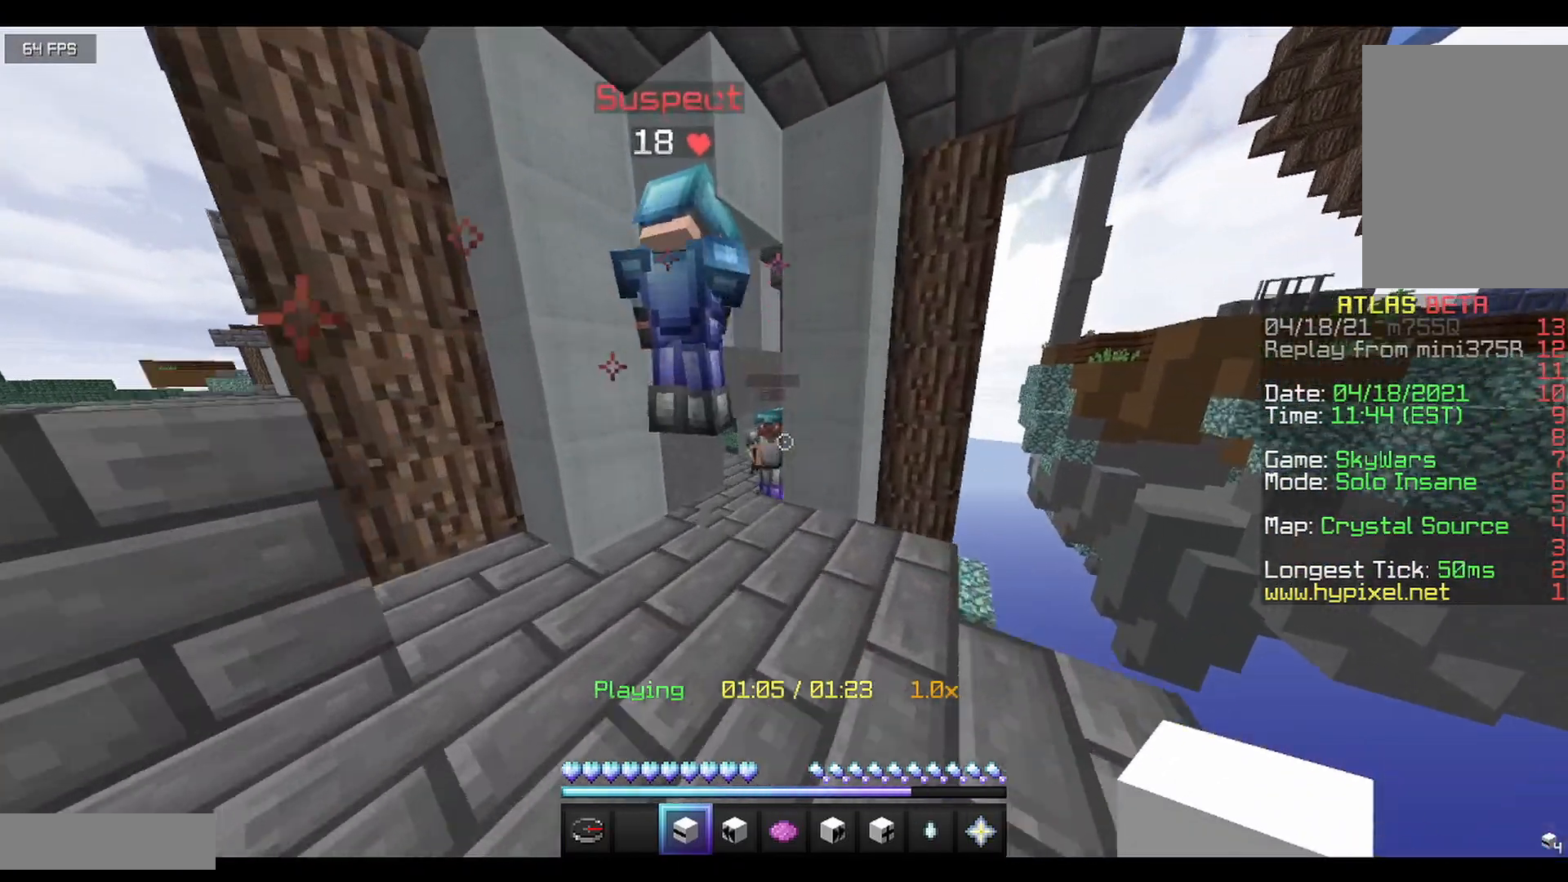
{"keys": [], "mouse": [], "events": [[250, "w", "up"]]}
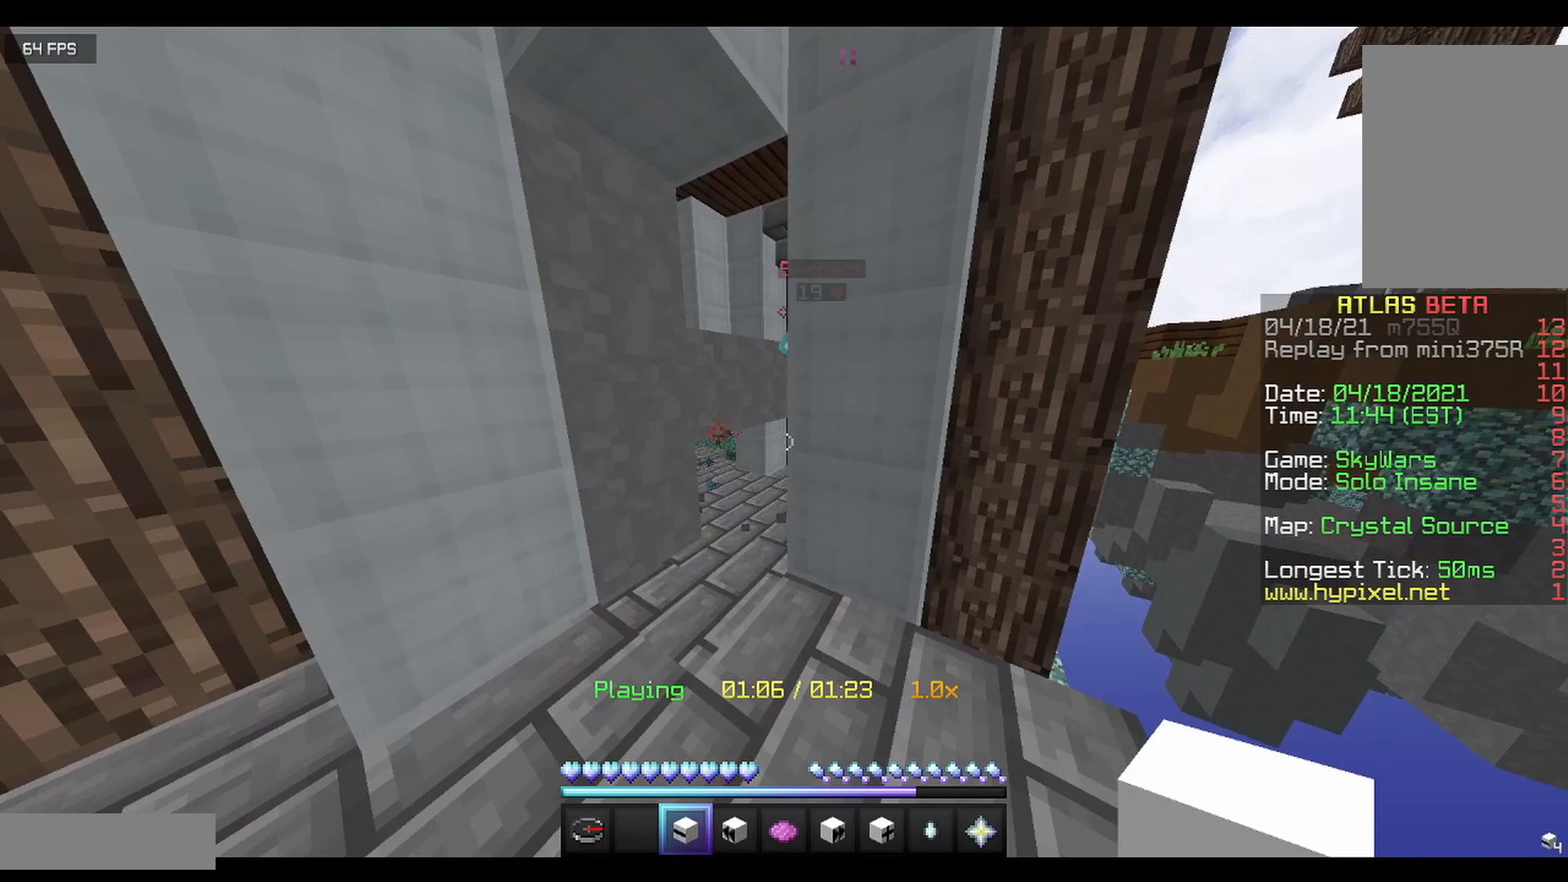
{"keys": ["w"], "mouse": [], "events": [[42, "w", "down"]]}
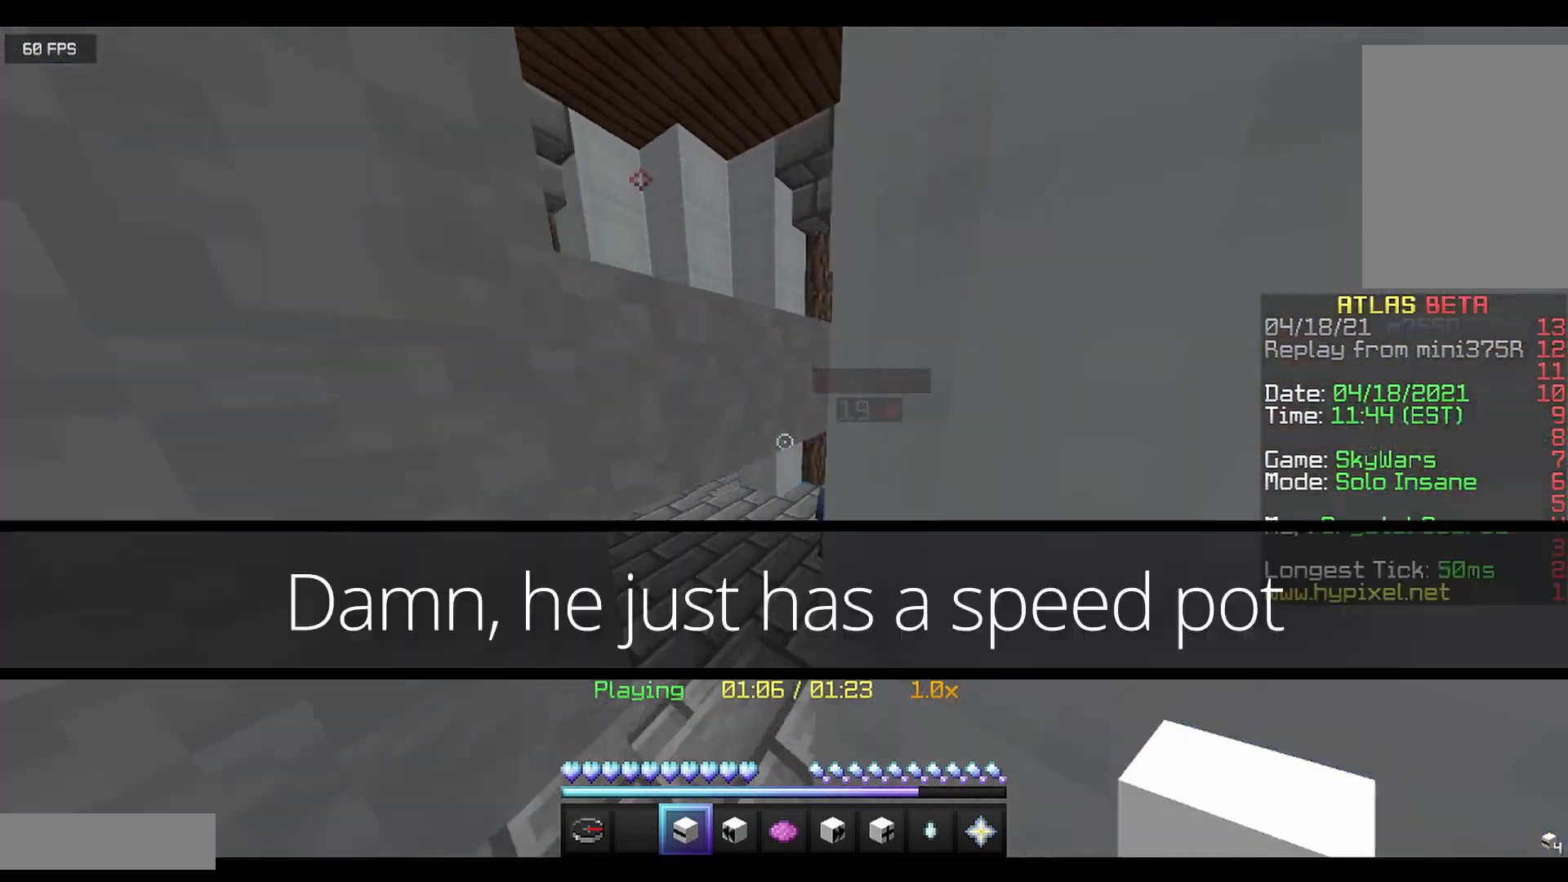
{"keys": ["d", "w"], "mouse": [], "events": [[292, "d", "down"]]}